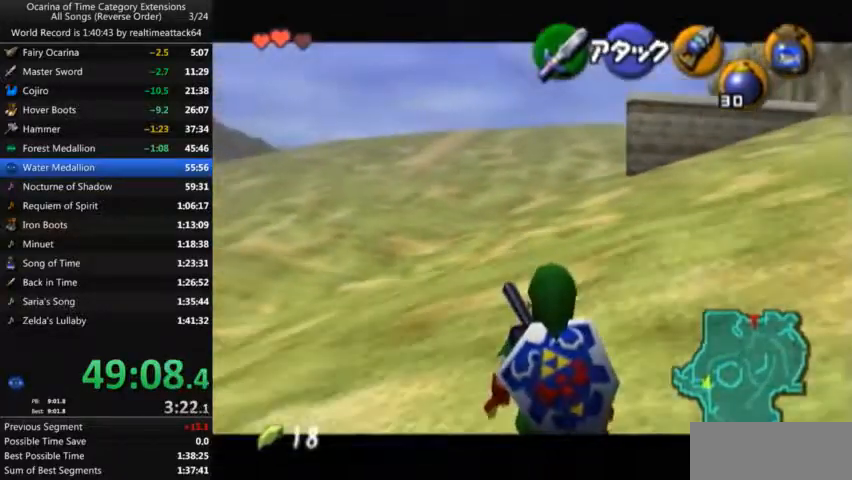
Gameplay with a controller (Nintendo layout); each line is a JSON object with the inputs held at the frame after it. "events" lists button and stick changes between this image and that frame as [ms after this image, input, new state], when the widget could be followed in between. Not read: L3 R3.
{"buttons": ["L1"], "left_stick": "down-left", "right_stick": "center", "events": []}
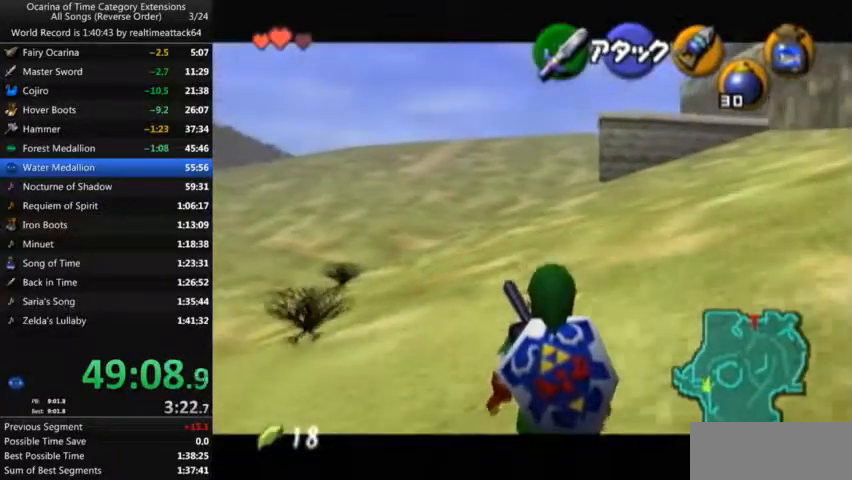
{"buttons": ["L1"], "left_stick": "down-left", "right_stick": "center", "events": []}
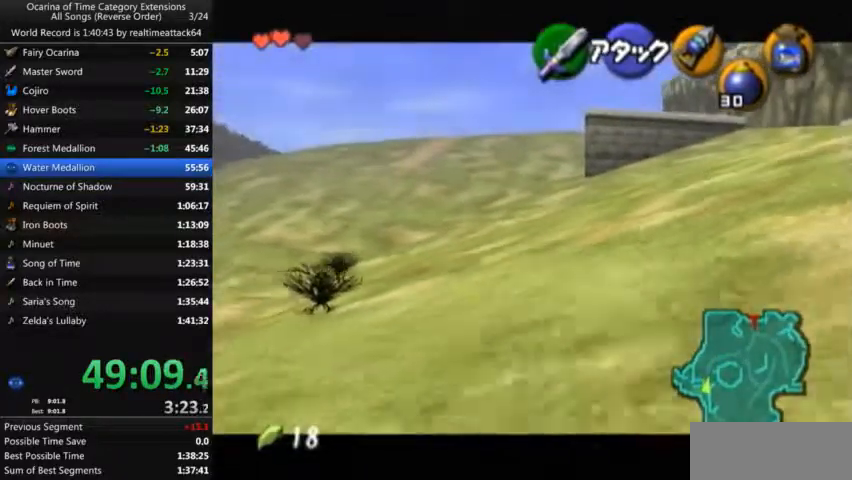
{"buttons": ["L1"], "left_stick": "down-left", "right_stick": "center", "events": []}
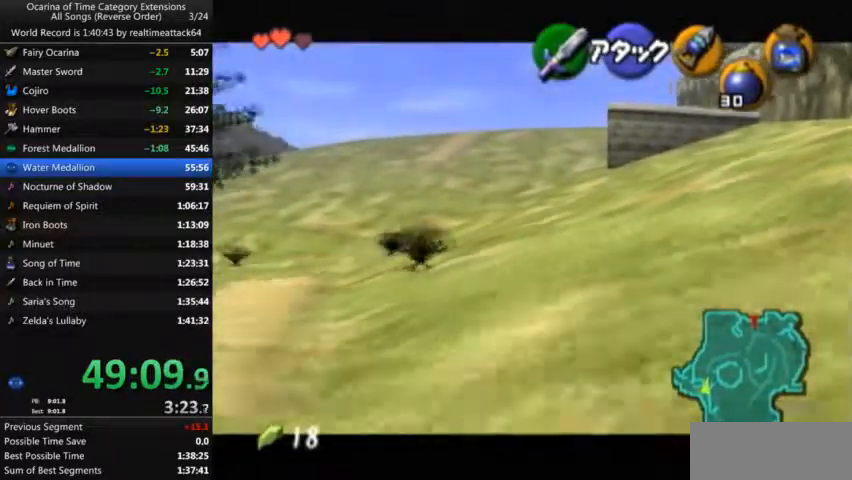
{"buttons": ["L1"], "left_stick": "down-left", "right_stick": "center", "events": []}
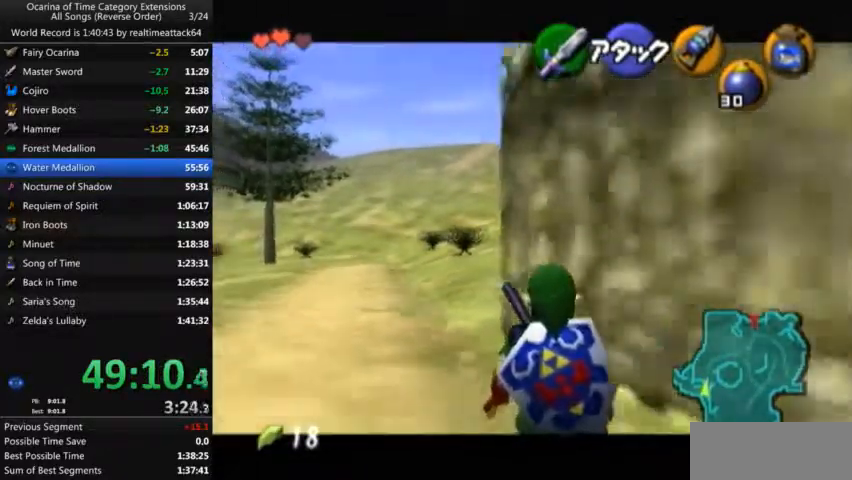
{"buttons": ["L1"], "left_stick": "down-left", "right_stick": "center", "events": [[367, "L1", "up"], [467, "L1", "down"]]}
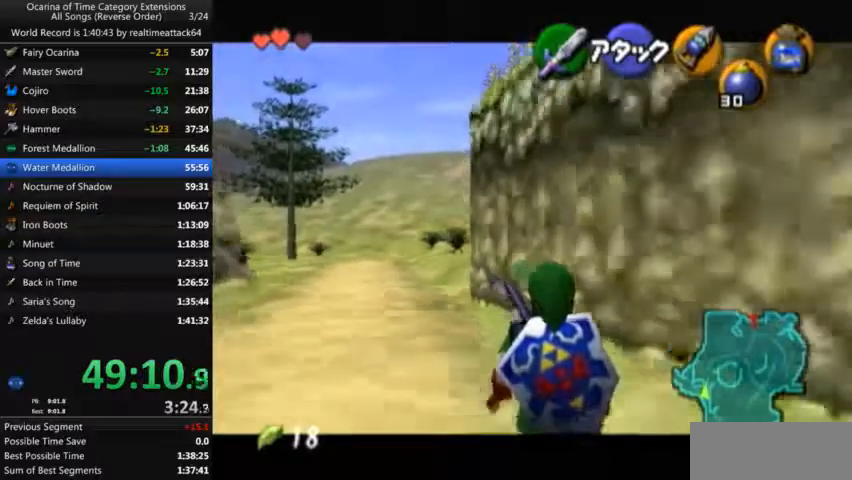
{"buttons": ["L1", "Z"], "left_stick": "down-left", "right_stick": "center"}
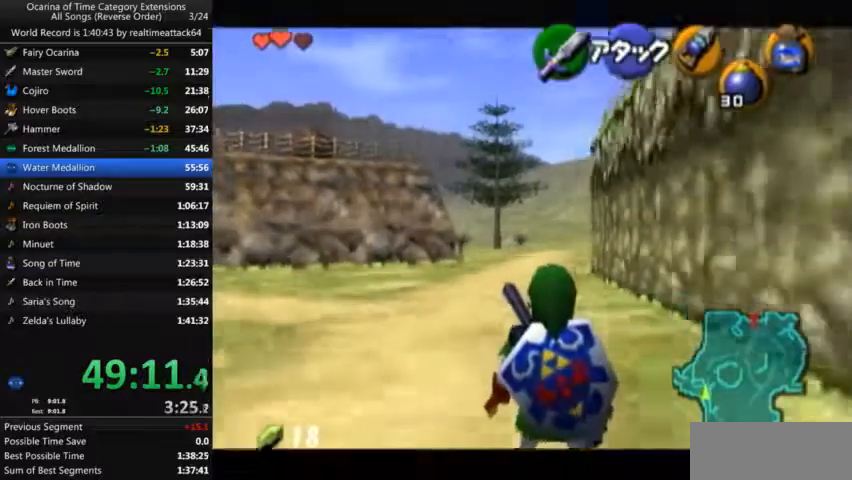
{"buttons": ["L1"], "left_stick": "down", "right_stick": "center", "events": [[33, "Z", "up"], [167, "left_stick", "down"]]}
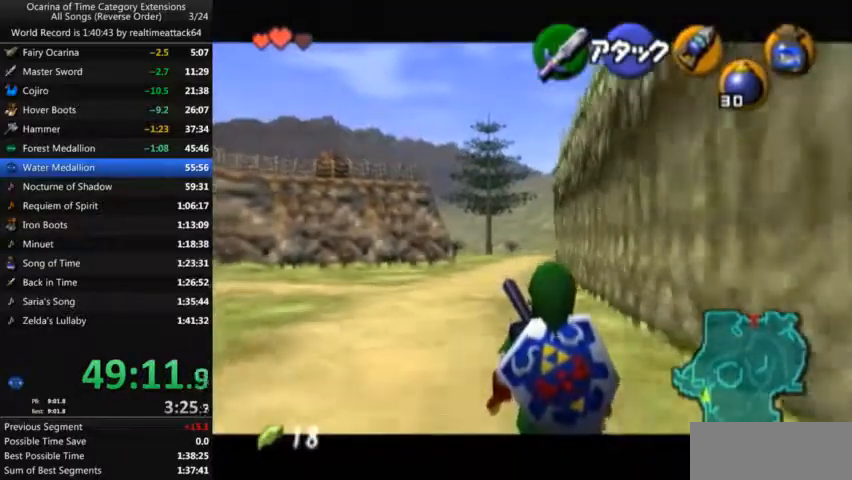
{"buttons": ["L1"], "left_stick": "down", "right_stick": "center", "events": []}
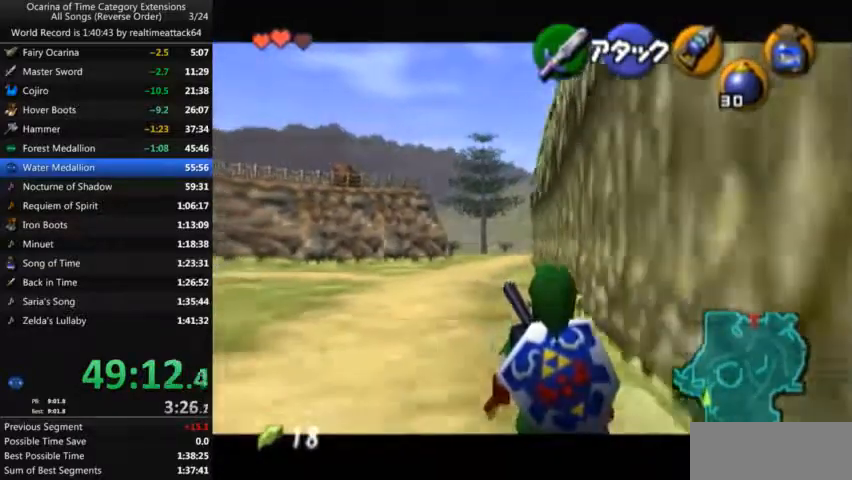
{"buttons": ["L1"], "left_stick": "down-right", "right_stick": "center", "events": [[133, "left_stick", "down-right"]]}
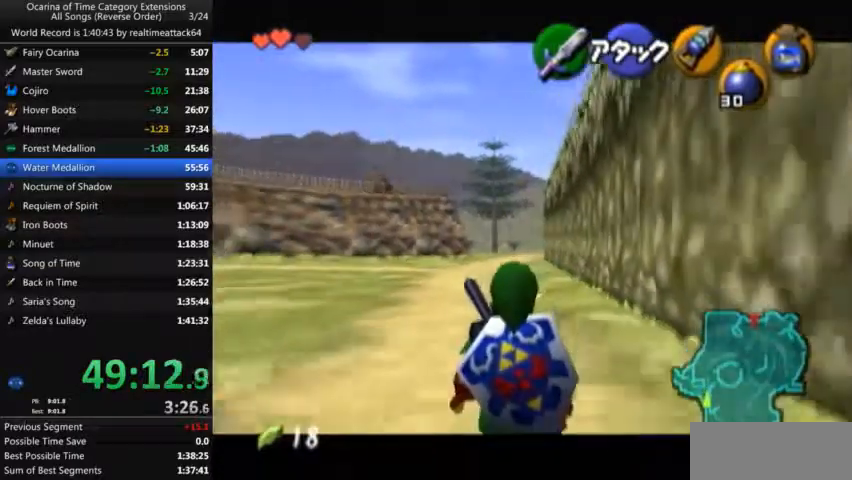
{"buttons": ["L1"], "left_stick": "down-right", "right_stick": "center", "events": []}
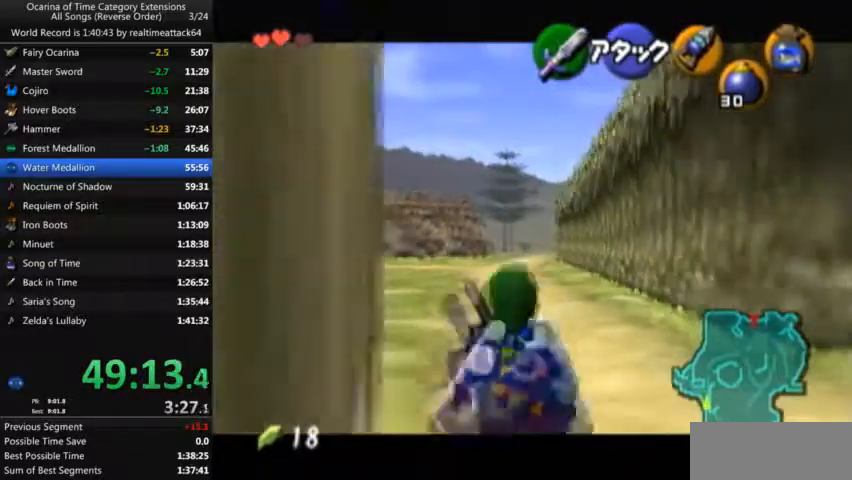
{"buttons": ["L1"], "left_stick": "down-right", "right_stick": "center", "events": []}
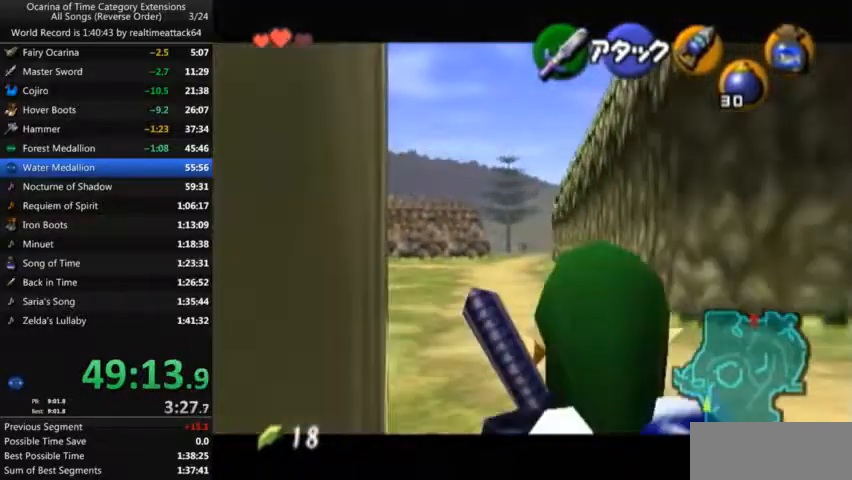
{"buttons": ["L1"], "left_stick": "down-right", "right_stick": "center", "events": []}
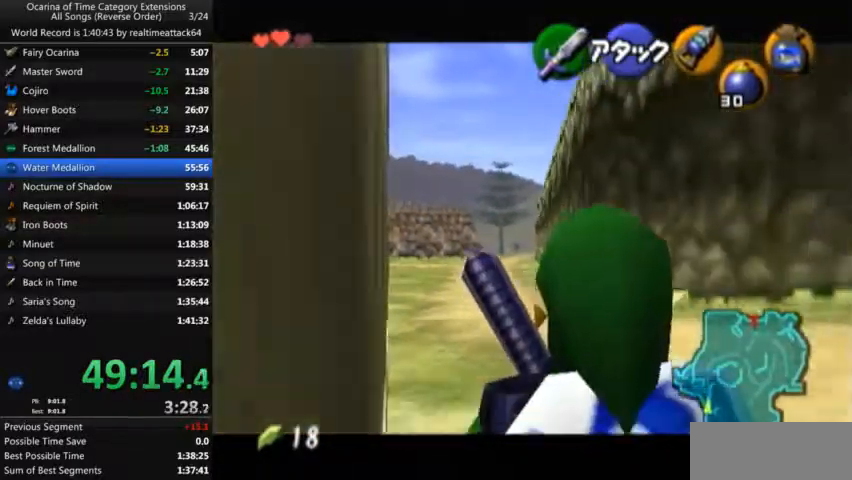
{"buttons": ["L1"], "left_stick": "down-right", "right_stick": "center", "events": []}
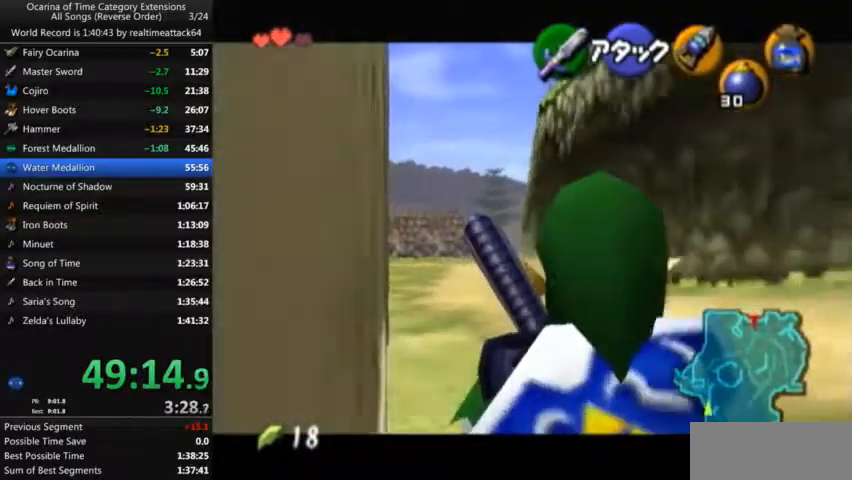
{"buttons": ["L1"], "left_stick": "down", "right_stick": "center", "events": [[334, "left_stick", "down"]]}
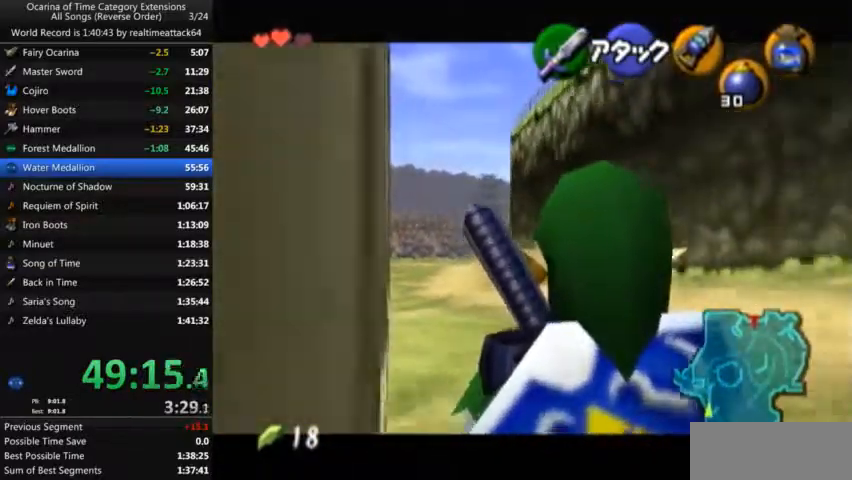
{"buttons": ["L1"], "left_stick": "down", "right_stick": "center", "events": []}
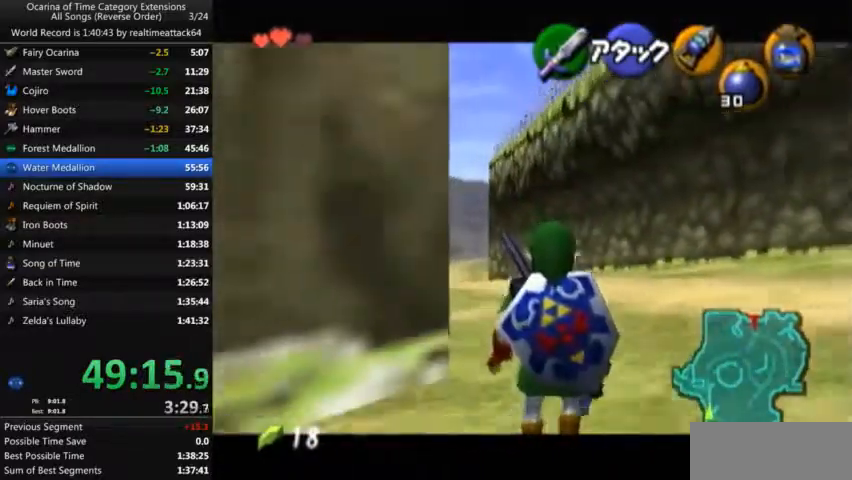
{"buttons": ["L1"], "left_stick": "down", "right_stick": "center", "events": []}
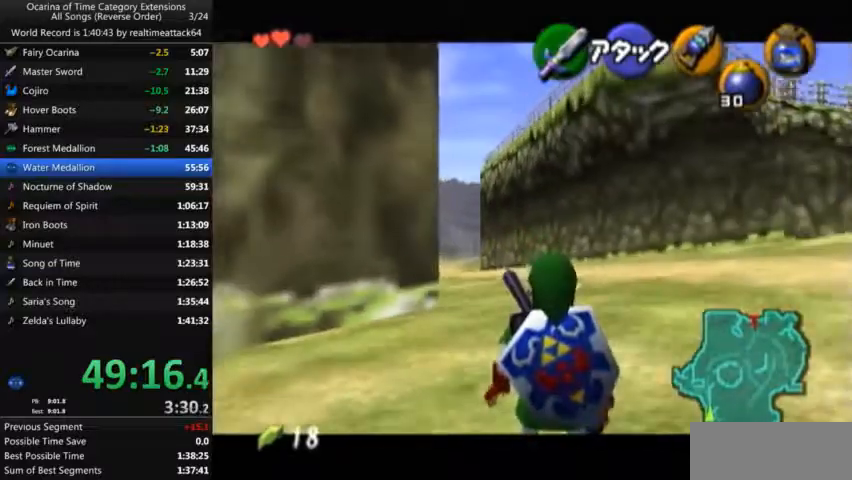
{"buttons": ["L1"], "left_stick": "down", "right_stick": "center", "events": []}
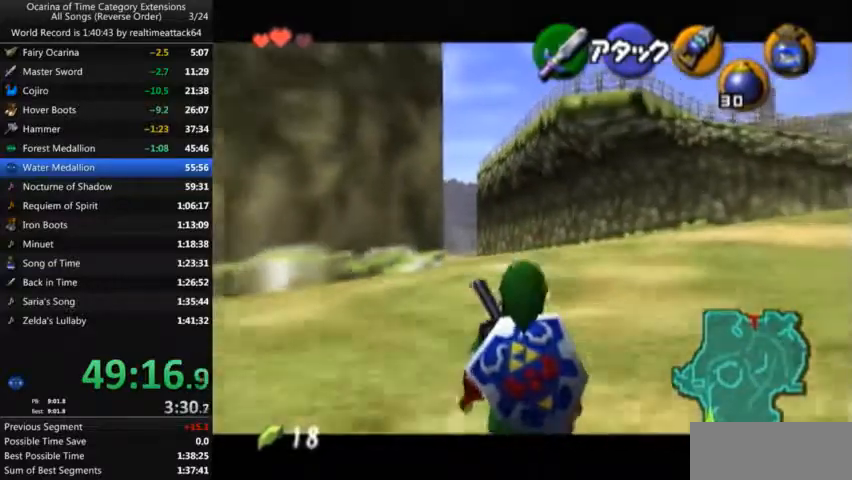
{"buttons": ["L1"], "left_stick": "down", "right_stick": "center", "events": []}
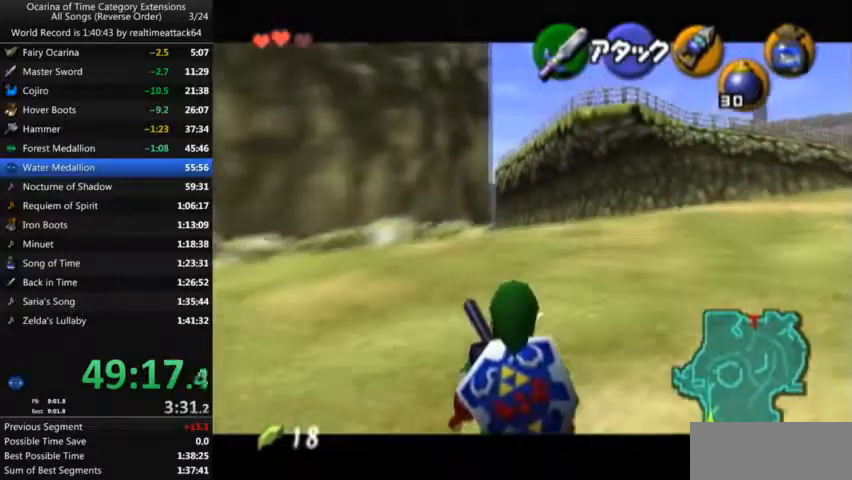
{"buttons": ["L1"], "left_stick": "down", "right_stick": "center", "events": []}
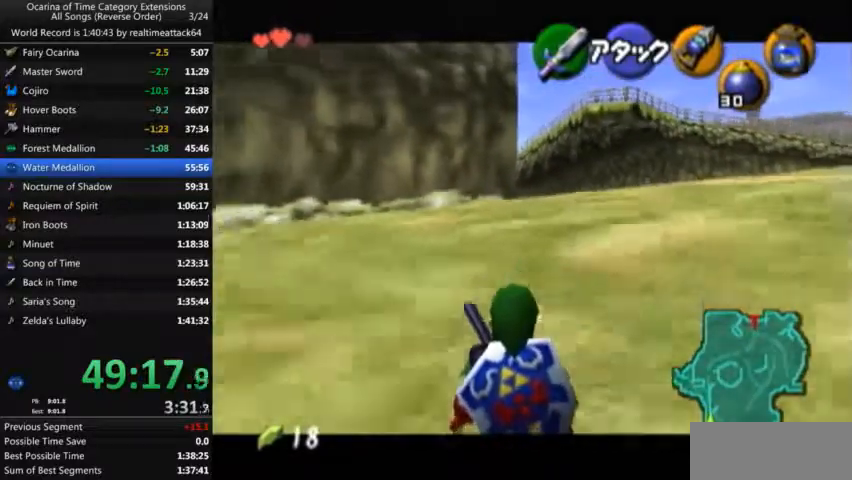
{"buttons": ["L1"], "left_stick": "down", "right_stick": "center", "events": []}
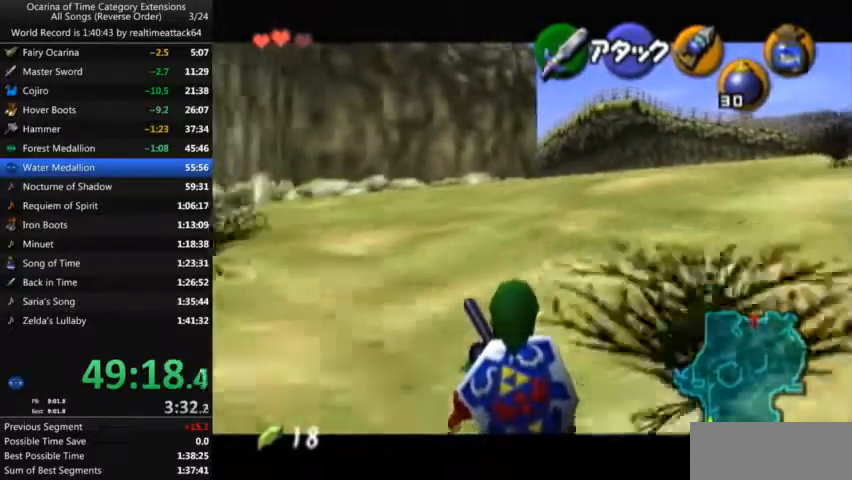
{"buttons": ["L1"], "left_stick": "down", "right_stick": "center", "events": []}
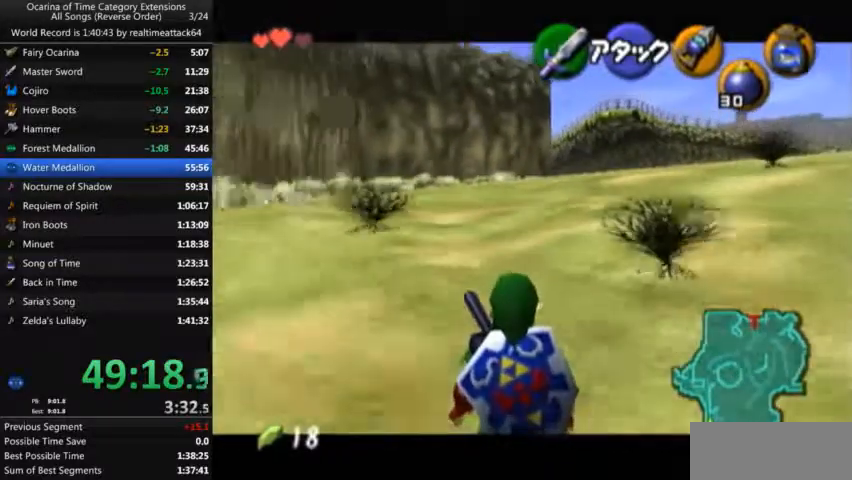
{"buttons": ["L1"], "left_stick": "down", "right_stick": "center", "events": []}
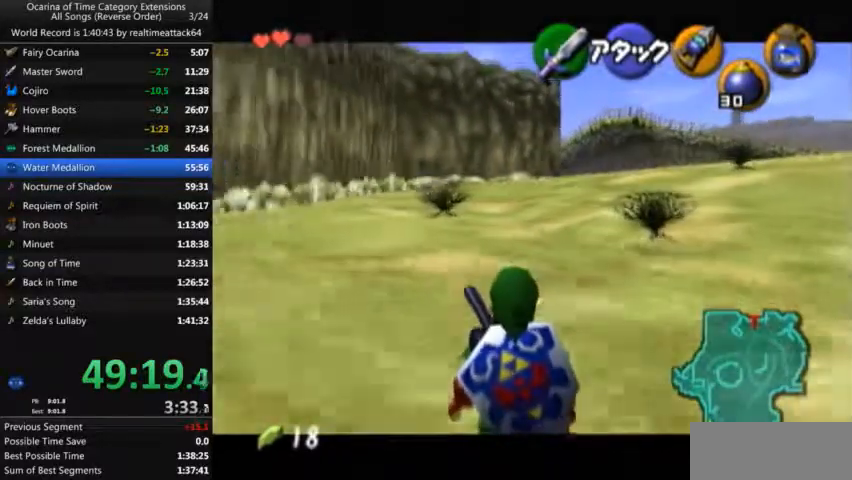
{"buttons": ["L1"], "left_stick": "down", "right_stick": "center", "events": []}
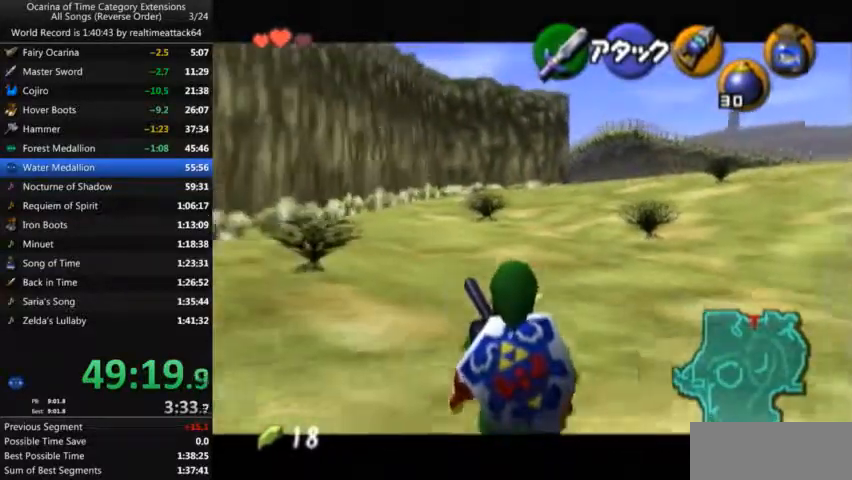
{"buttons": [], "left_stick": "down-right", "right_stick": "center", "events": [[301, "L1", "up"], [301, "left_stick", "center"], [501, "left_stick", "down-right"]]}
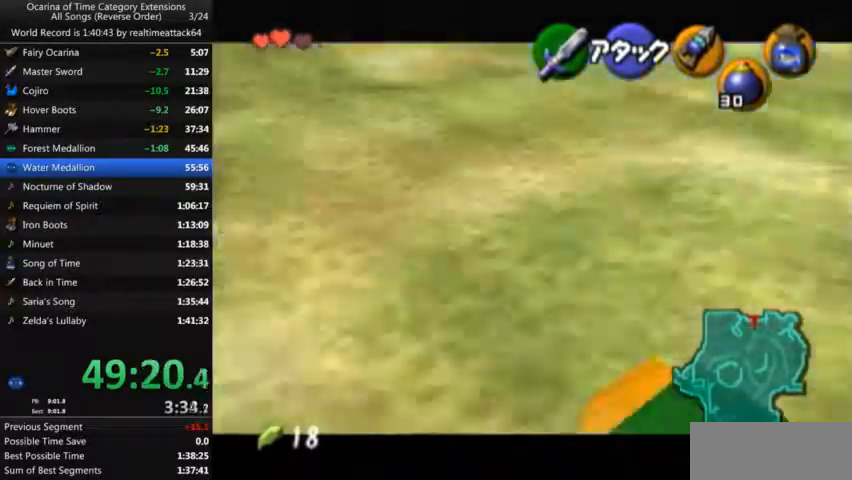
{"buttons": [], "left_stick": "center", "right_stick": "center"}
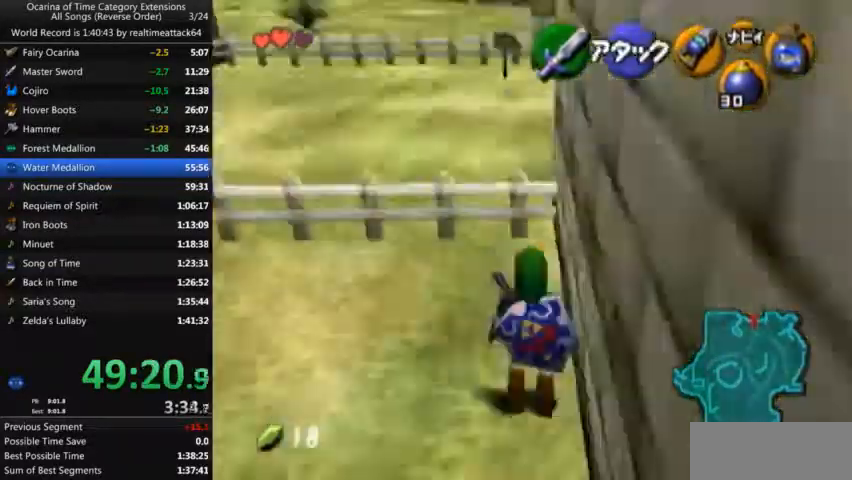
{"buttons": [], "left_stick": "down", "right_stick": "center", "events": [[234, "left_stick", "down"], [401, "left_stick", "right"], [501, "left_stick", "down"]]}
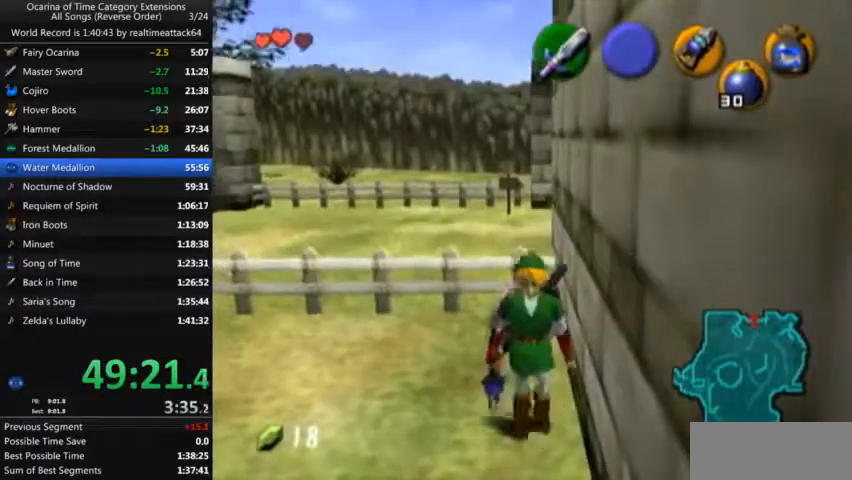
{"buttons": [], "left_stick": "down", "right_stick": "center", "events": [[133, "A", "down"], [467, "A", "up"]]}